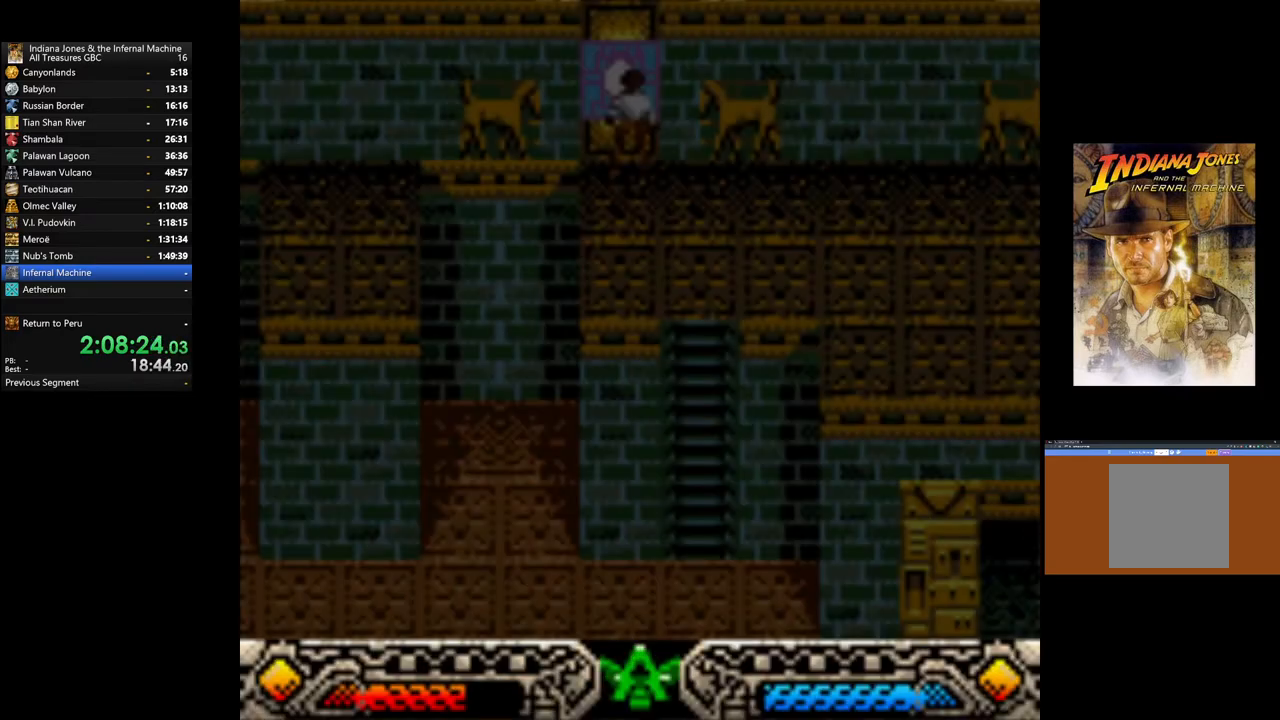
Gameplay with a controller (Xbox layout); each line is a JSON object with the inputs held at the frame after it. "events" lists button and stick changes between this image and that frame as [ms after this image, input, new state], when the widget could be followed in between.
{"buttons": [], "left_stick": "center", "right_stick": "center", "events": []}
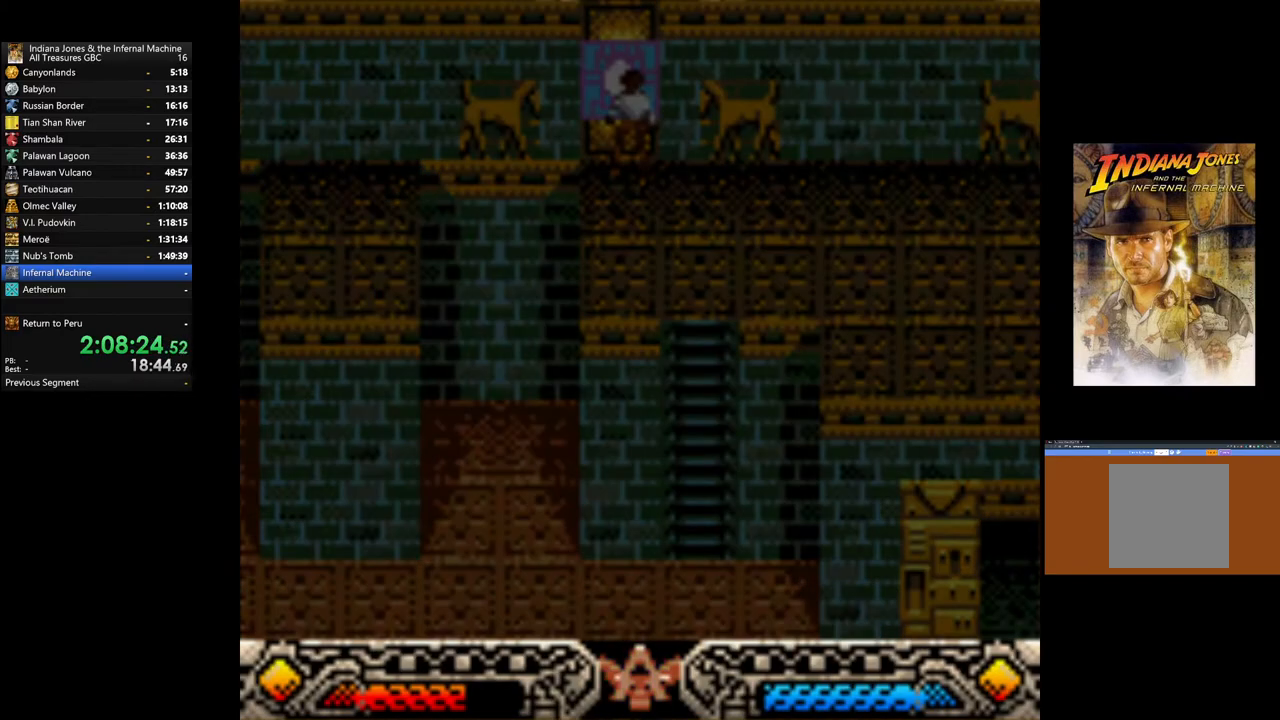
{"buttons": [], "left_stick": "center", "right_stick": "center", "events": []}
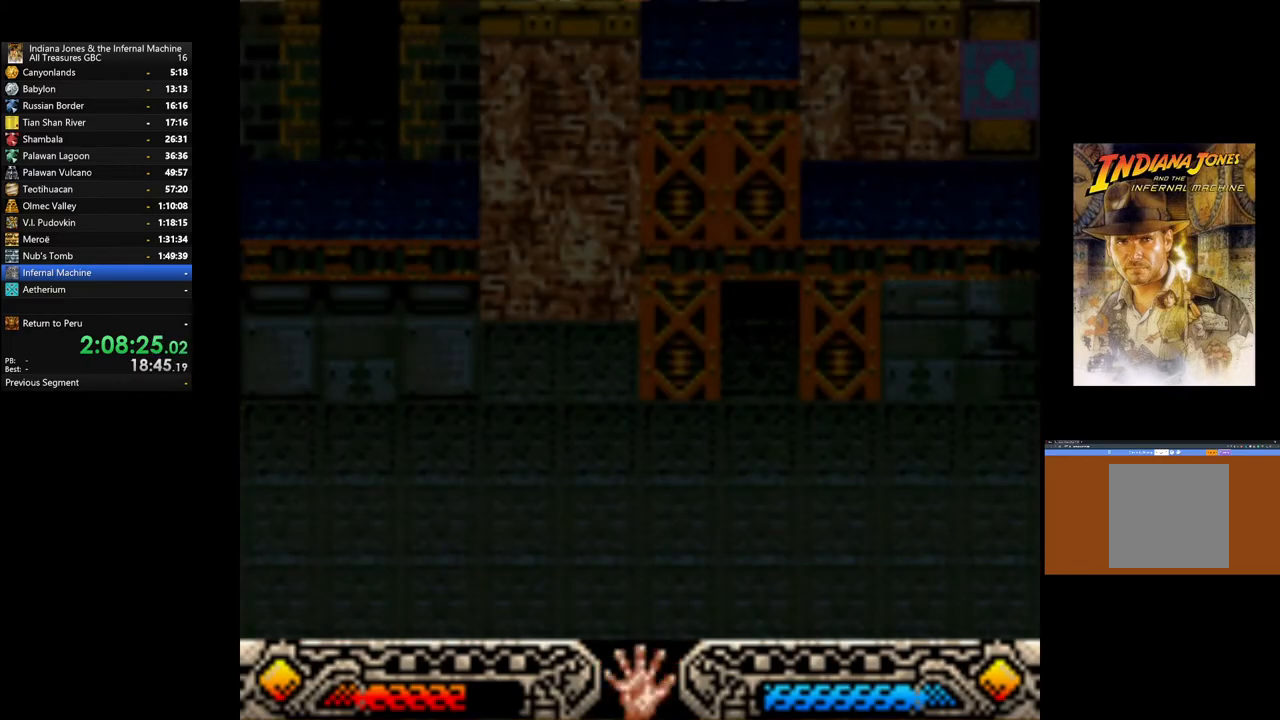
{"buttons": [], "left_stick": "center", "right_stick": "center", "events": []}
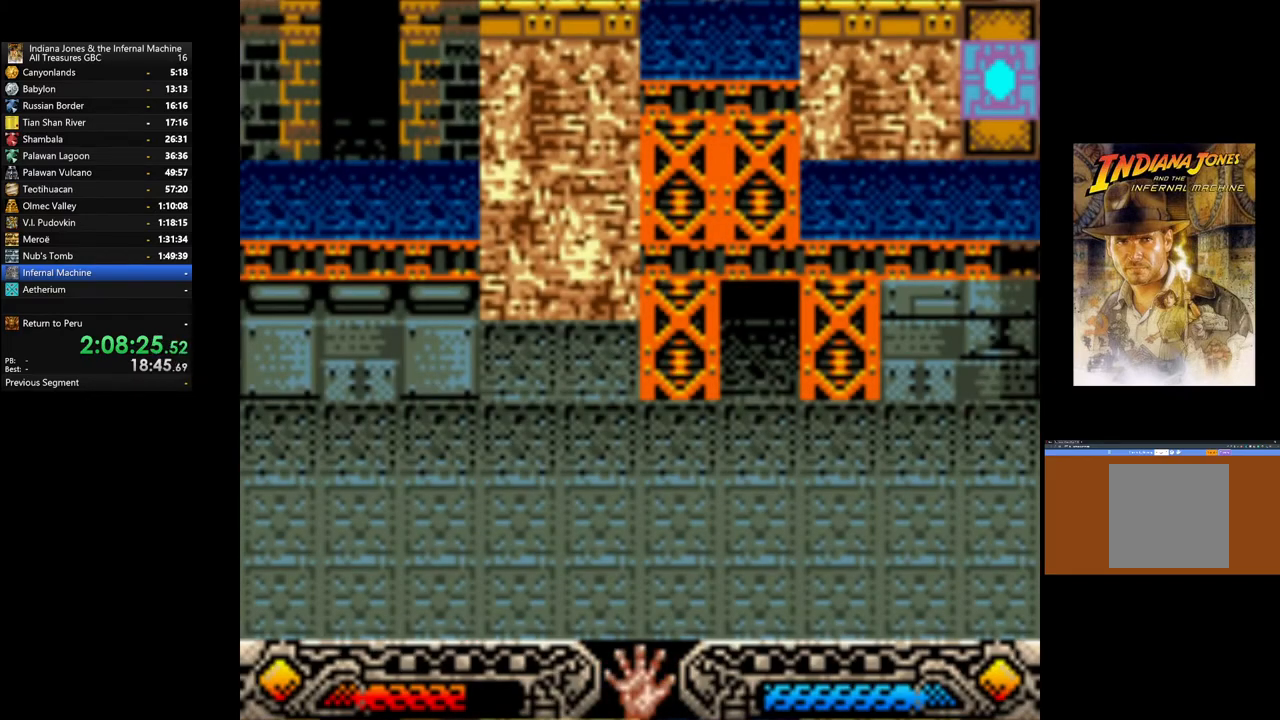
{"buttons": [], "left_stick": "center", "right_stick": "center", "events": []}
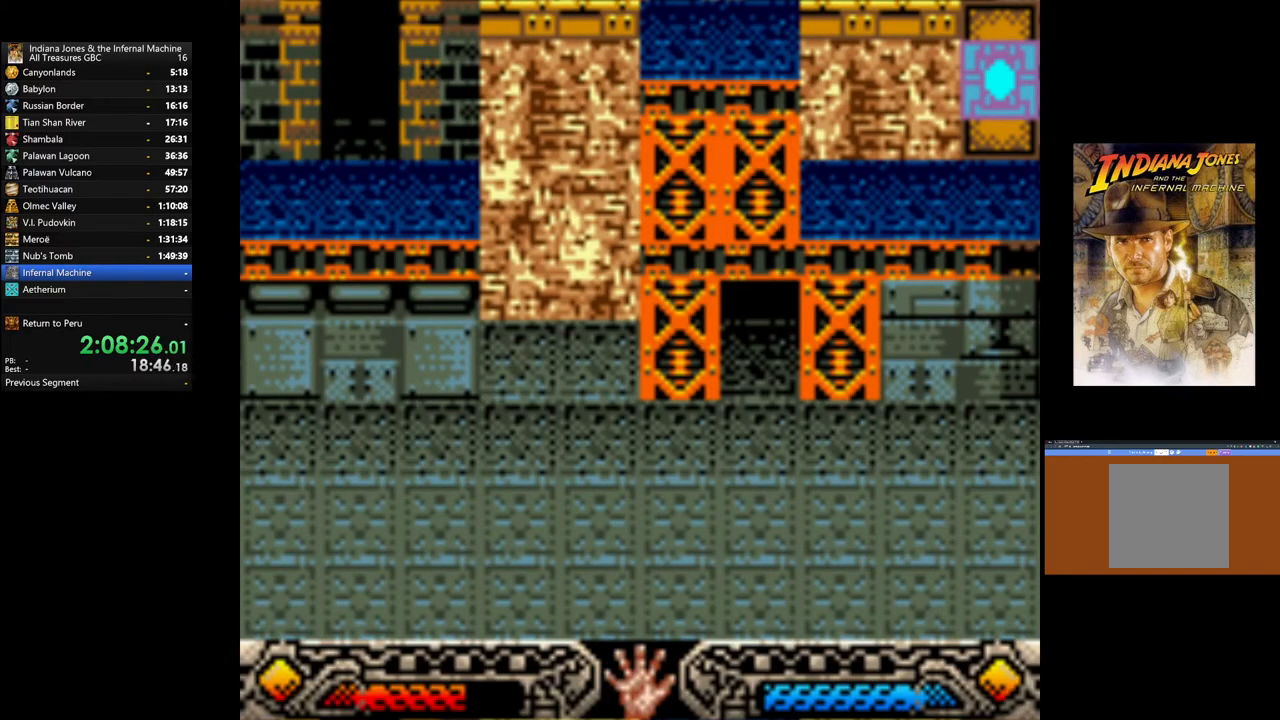
{"buttons": [], "left_stick": "center", "right_stick": "center", "events": []}
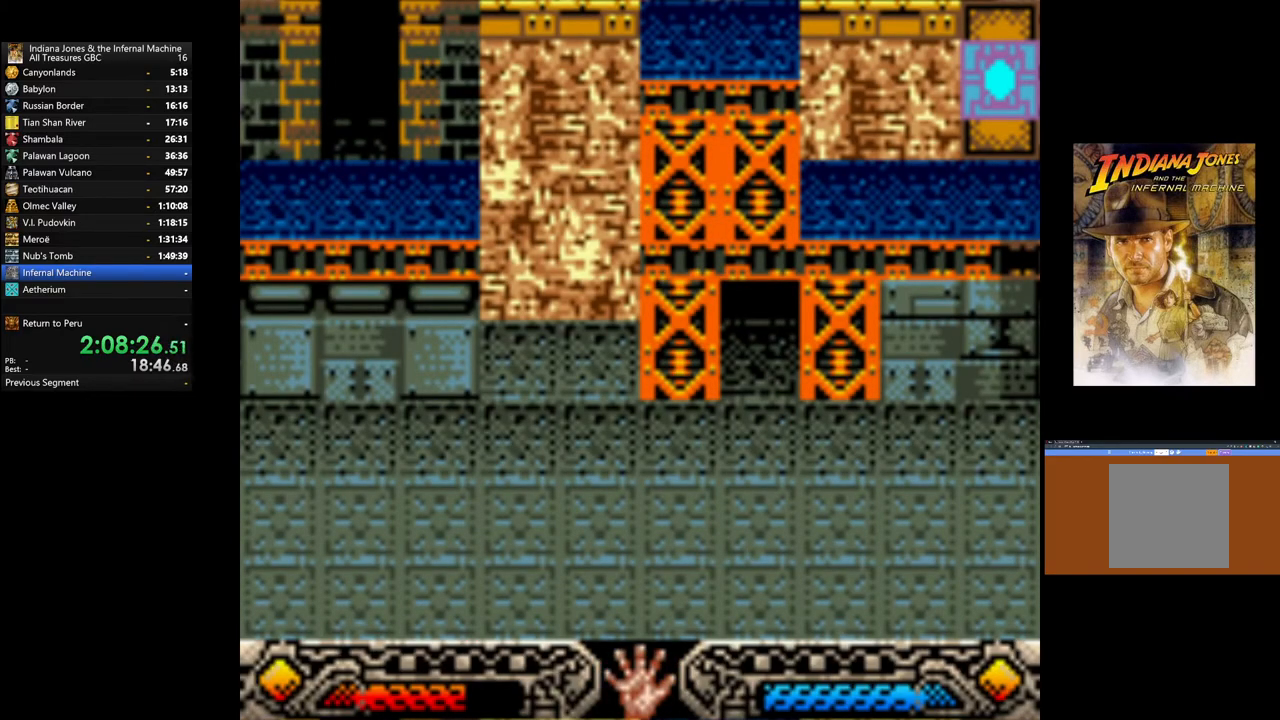
{"buttons": [], "left_stick": "center", "right_stick": "center", "events": []}
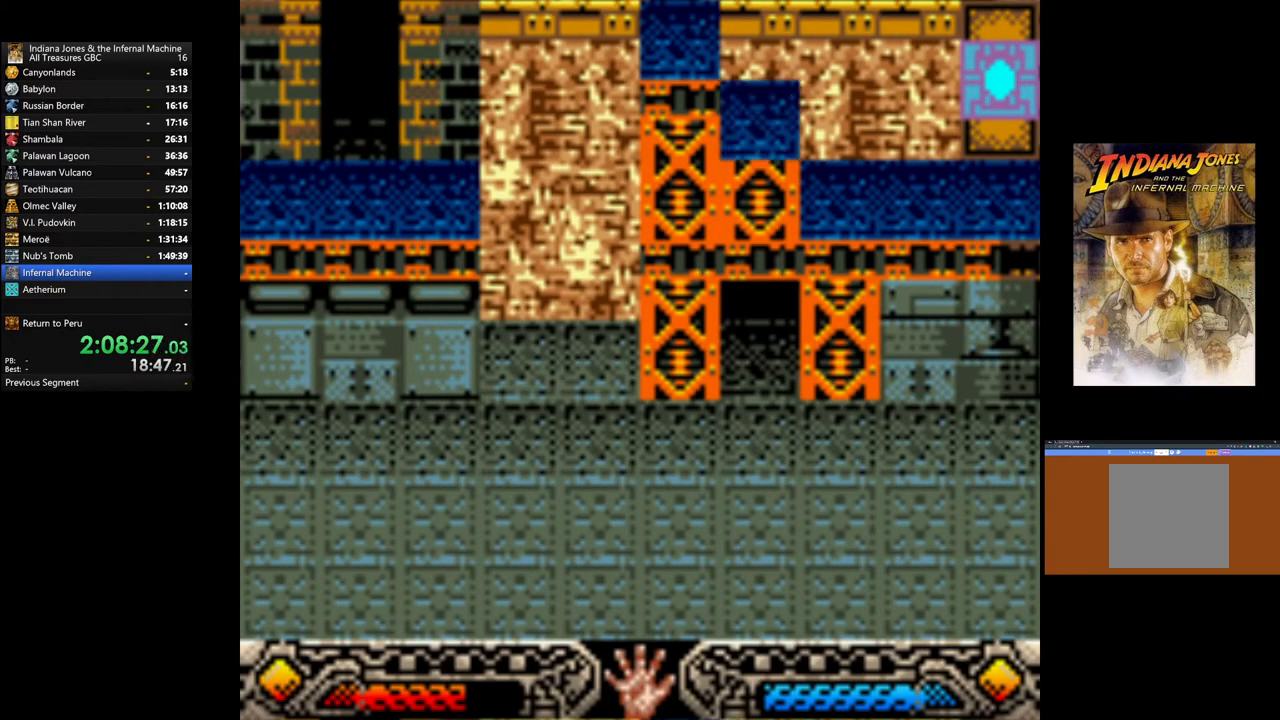
{"buttons": [], "left_stick": "center", "right_stick": "center", "events": [[150, "A", "down"], [250, "A", "up"], [333, "A", "down"], [467, "A", "up"]]}
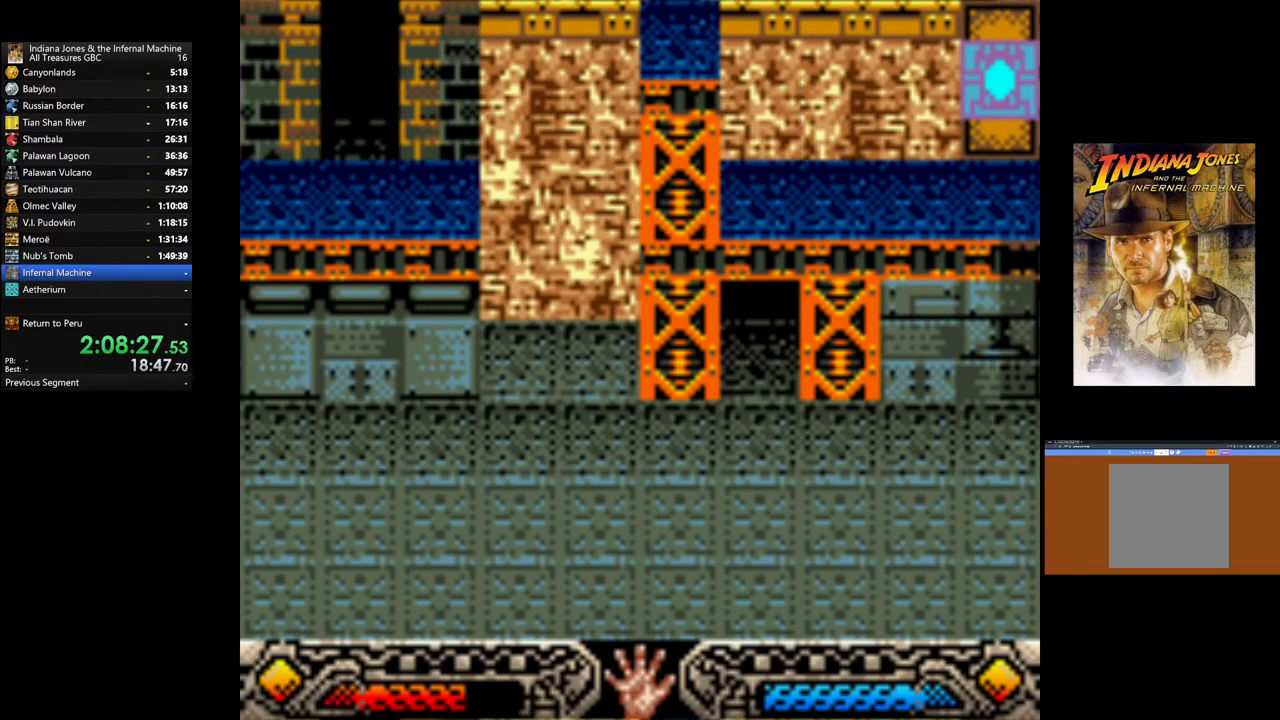
{"buttons": ["A"], "left_stick": "center", "right_stick": "center", "events": [[33, "A", "down"], [150, "A", "up"], [233, "A", "down"], [350, "A", "up"], [433, "A", "down"]]}
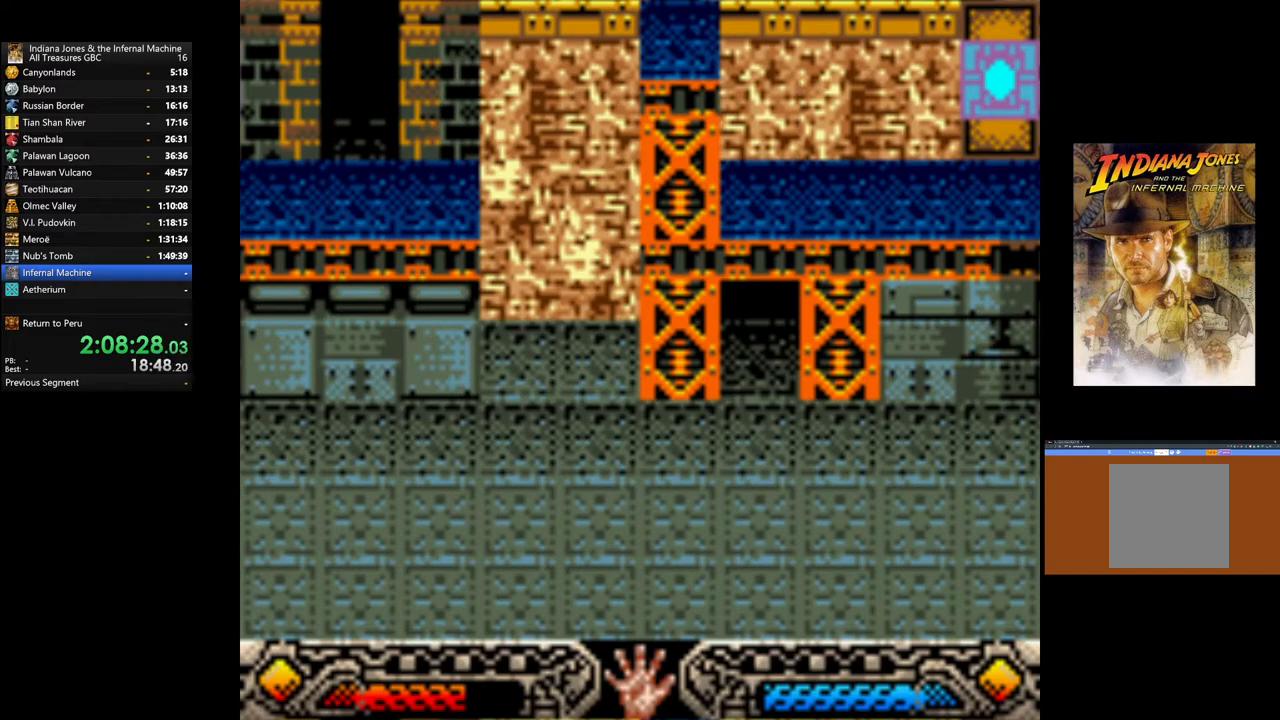
{"buttons": [], "left_stick": "center", "right_stick": "center", "events": [[33, "A", "up"], [117, "A", "down"], [217, "A", "up"], [317, "A", "down"], [400, "A", "up"]]}
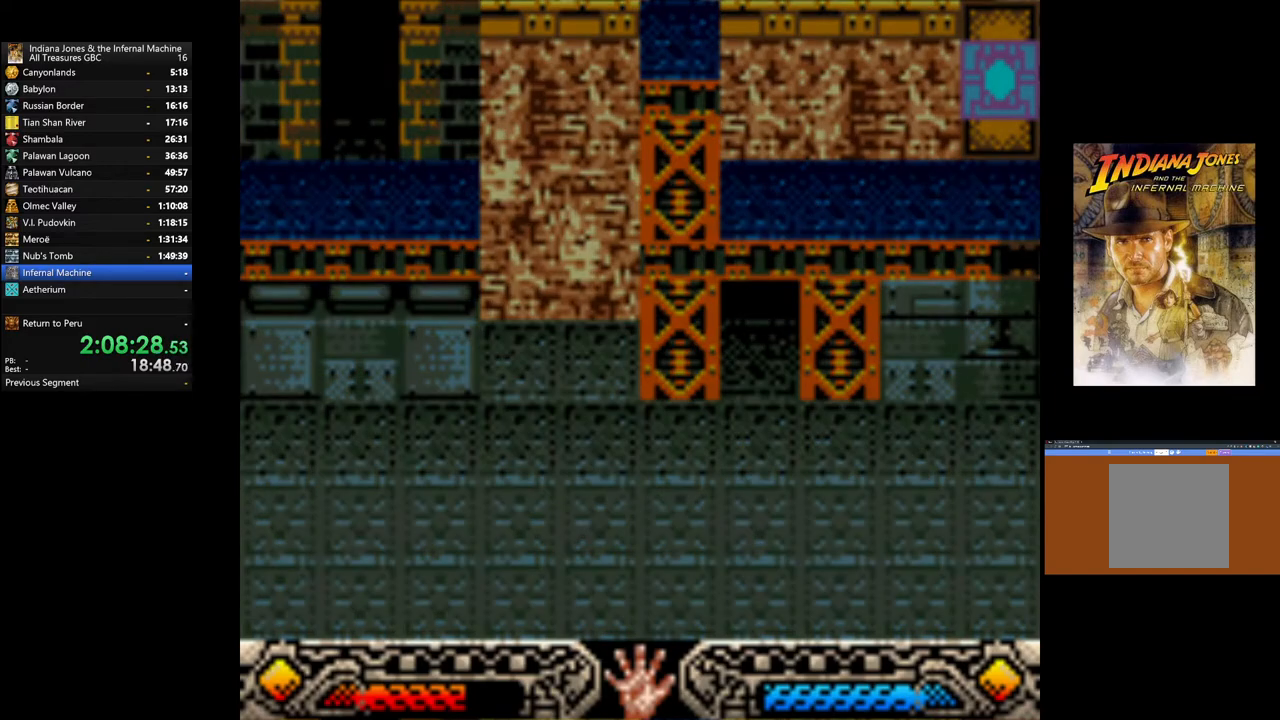
{"buttons": [], "left_stick": "center", "right_stick": "center", "events": [[17, "A", "down"], [117, "A", "up"]]}
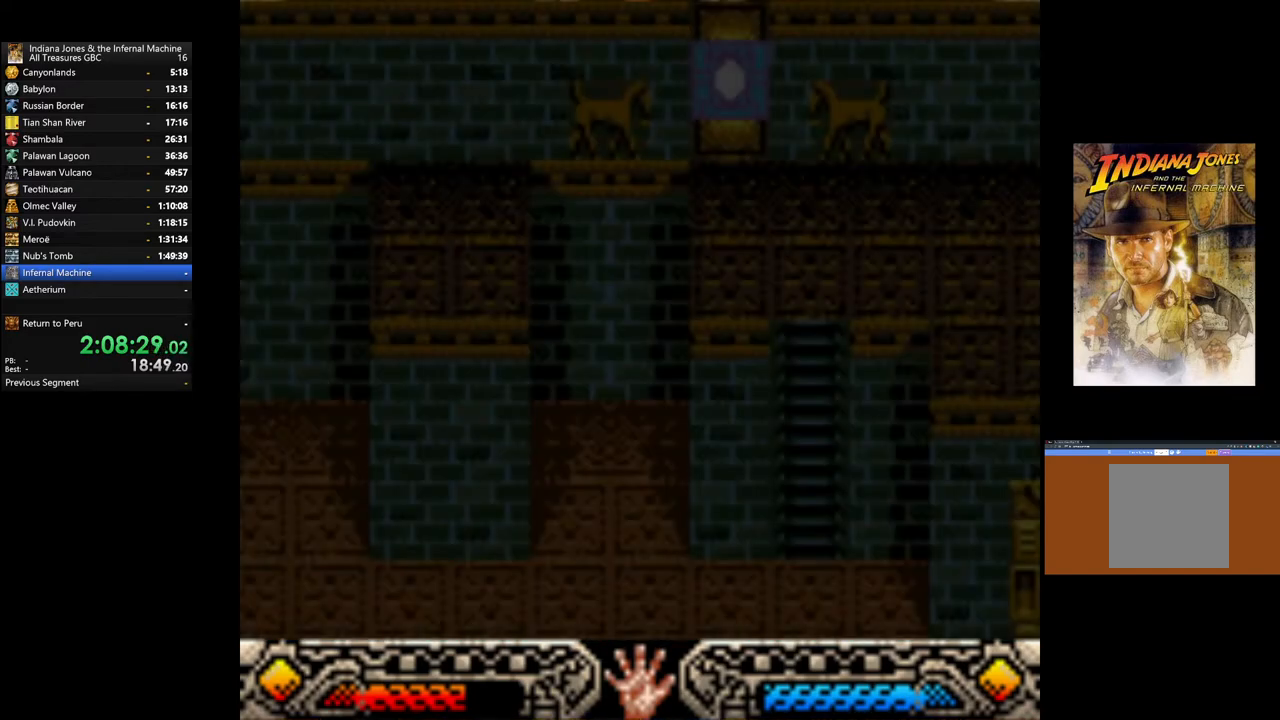
{"buttons": [], "left_stick": "center", "right_stick": "center", "events": [[117, "left_stick", "left"], [317, "left_stick", "center"]]}
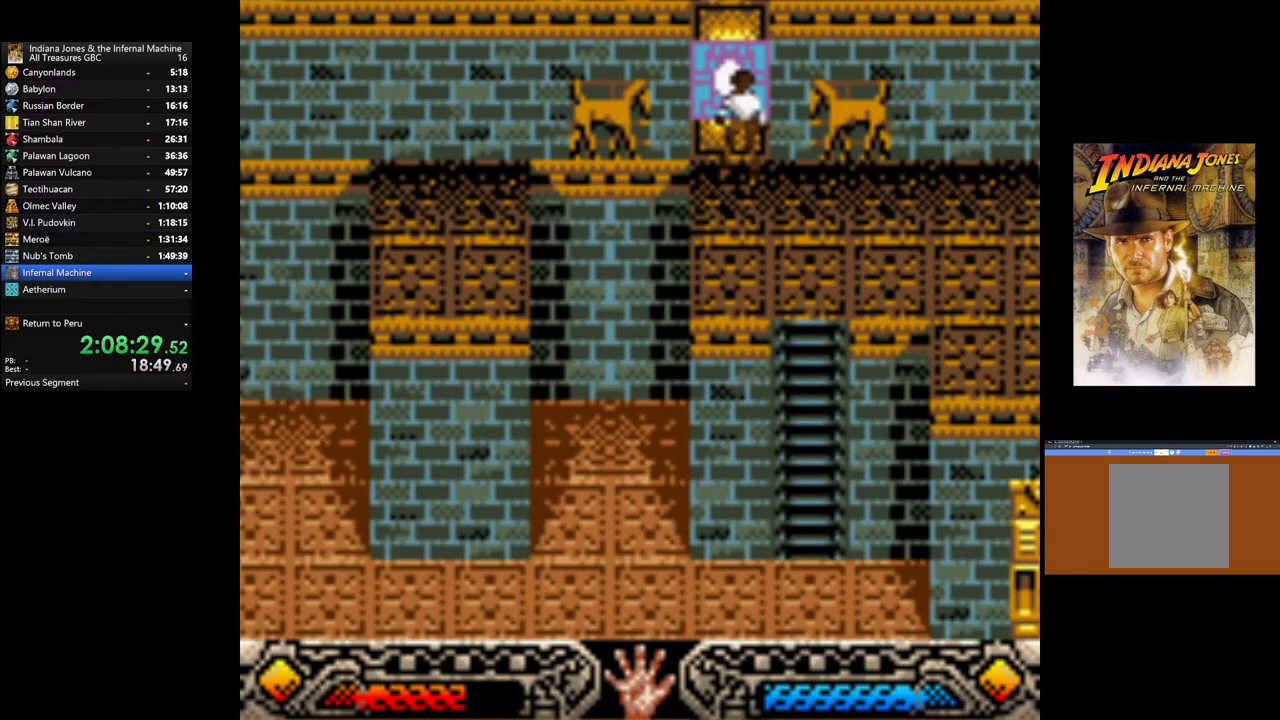
{"buttons": [], "left_stick": "down-left", "right_stick": "center", "events": [[183, "left_stick", "left"], [350, "left_stick", "down-left"]]}
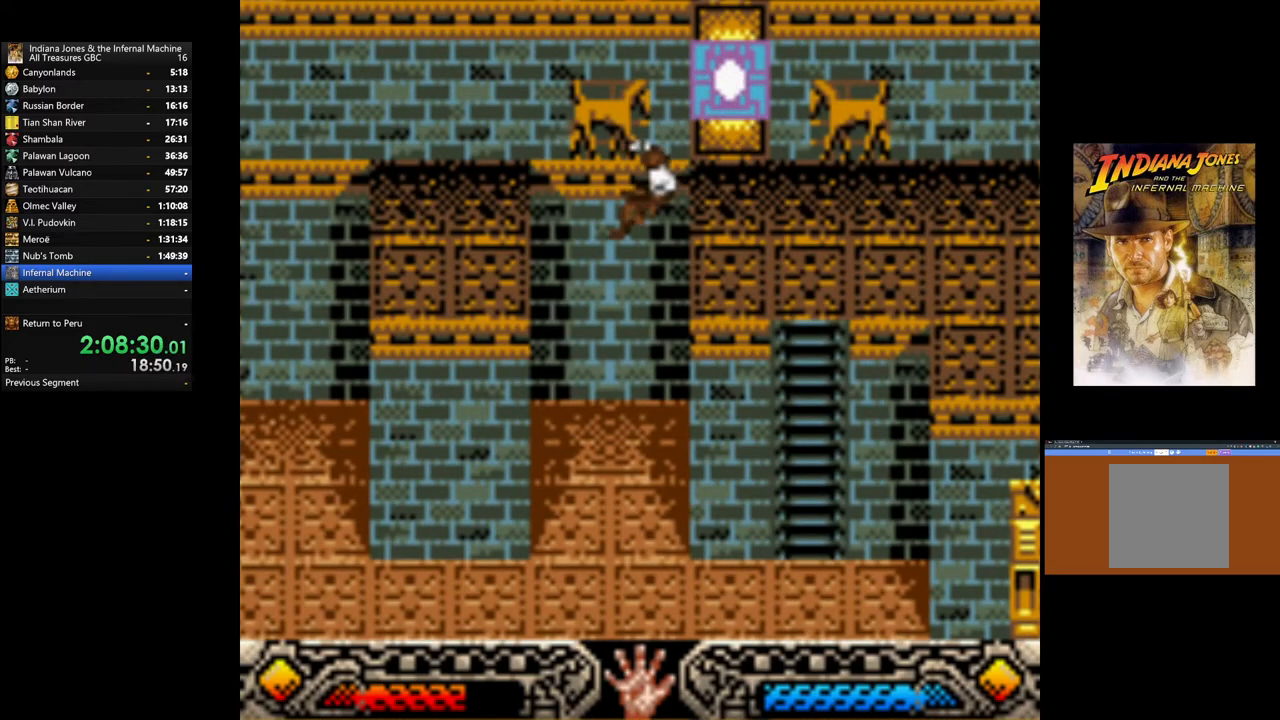
{"buttons": [], "left_stick": "down-left", "right_stick": "center", "events": []}
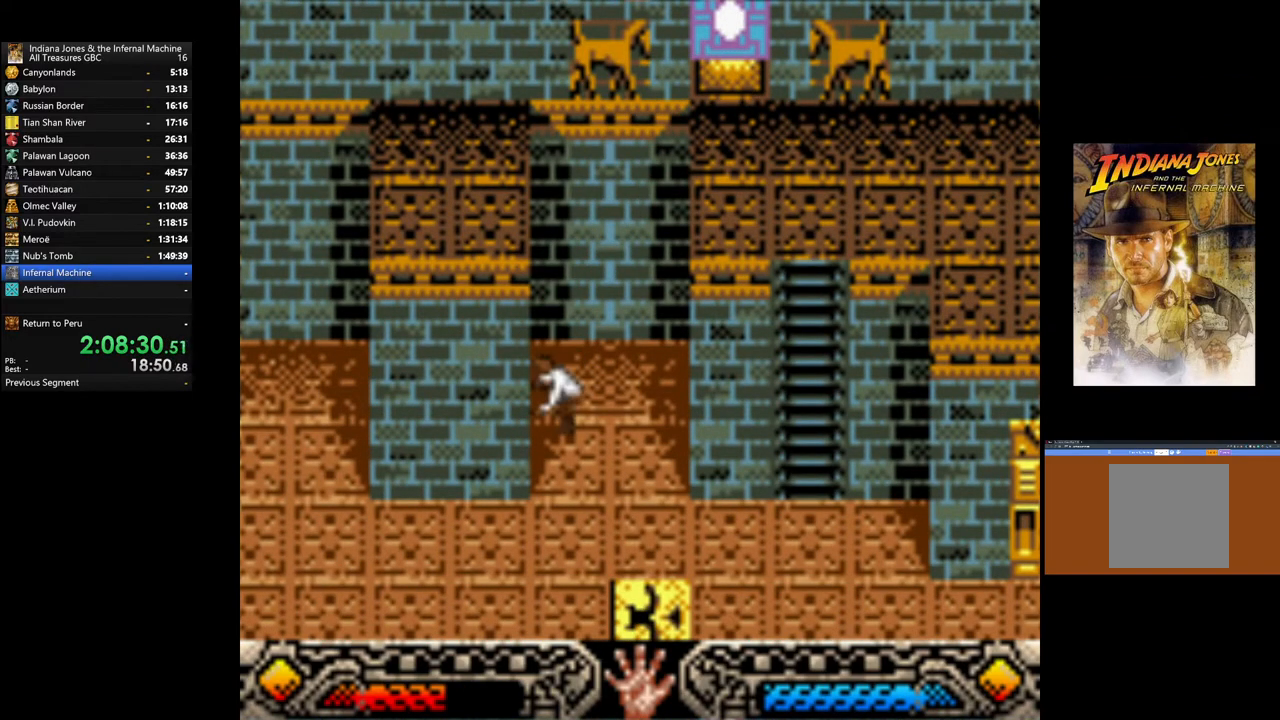
{"buttons": [], "left_stick": "down-left", "right_stick": "center", "events": []}
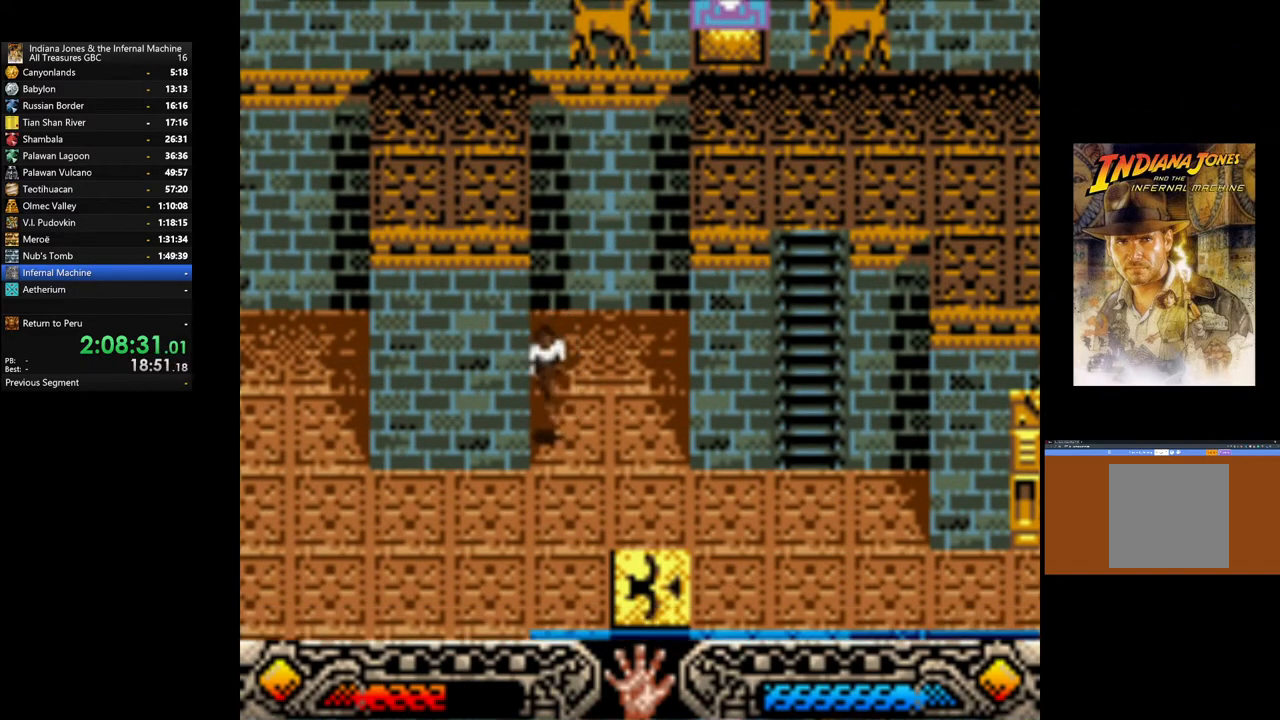
{"buttons": [], "left_stick": "down-left", "right_stick": "center", "events": []}
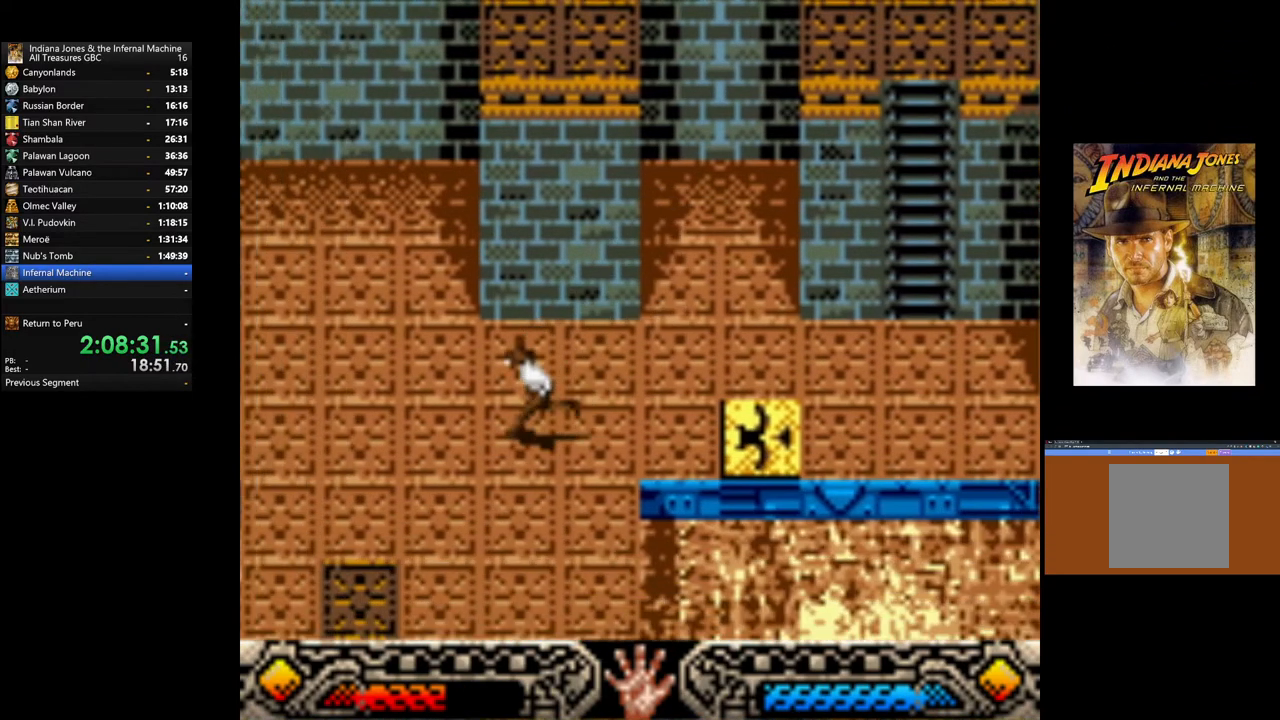
{"buttons": [], "left_stick": "down-left", "right_stick": "center", "events": []}
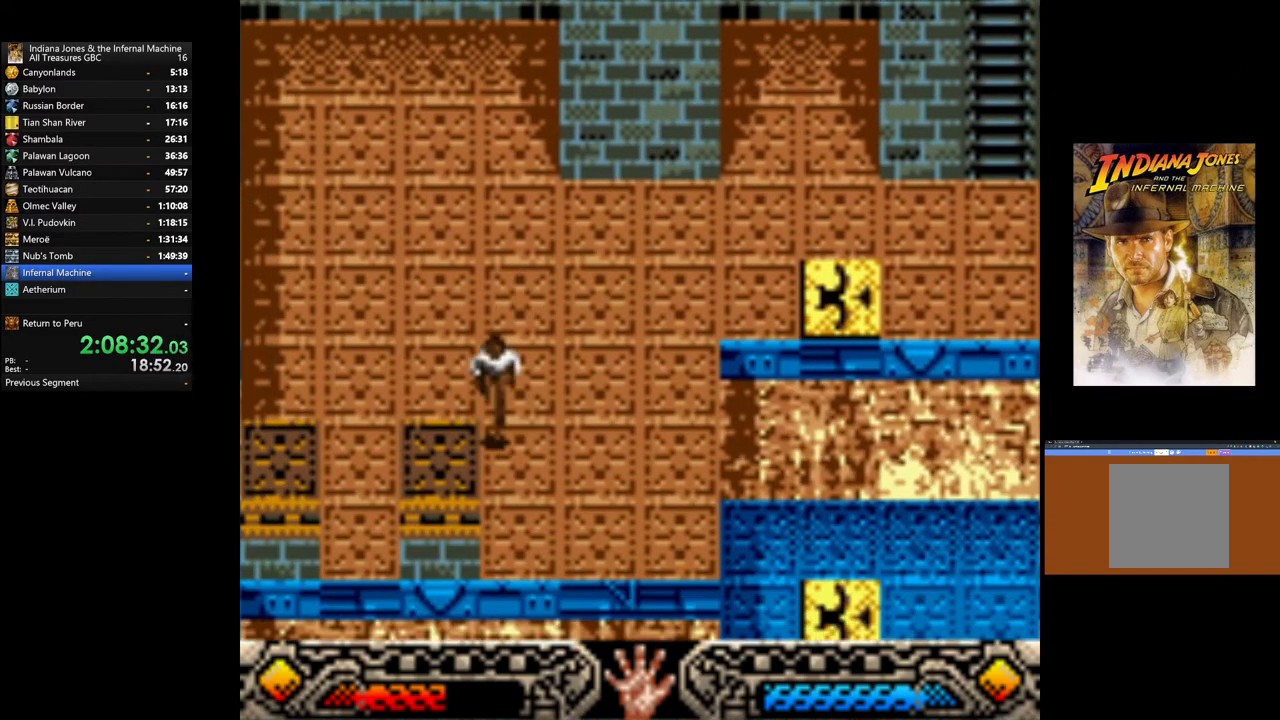
{"buttons": [], "left_stick": "up", "right_stick": "center", "events": [[350, "left_stick", "up"]]}
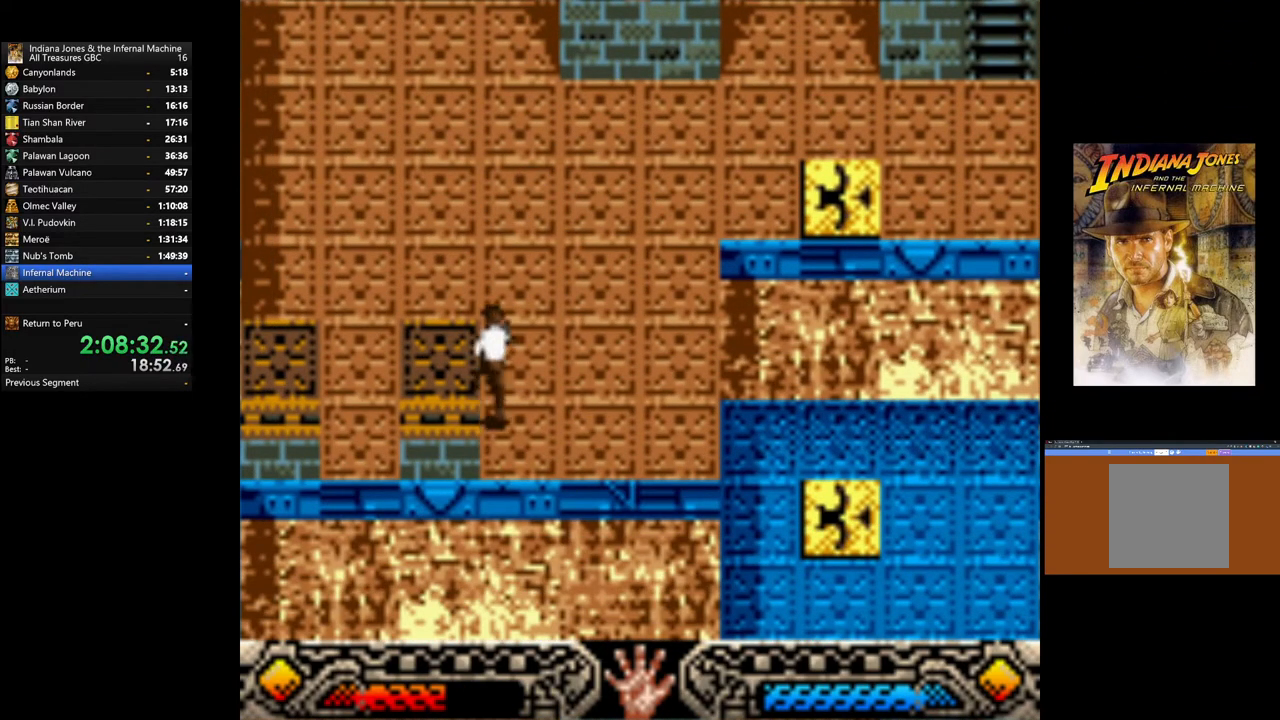
{"buttons": [], "left_stick": "left", "right_stick": "center", "events": [[217, "left_stick", "up-left"], [433, "left_stick", "left"]]}
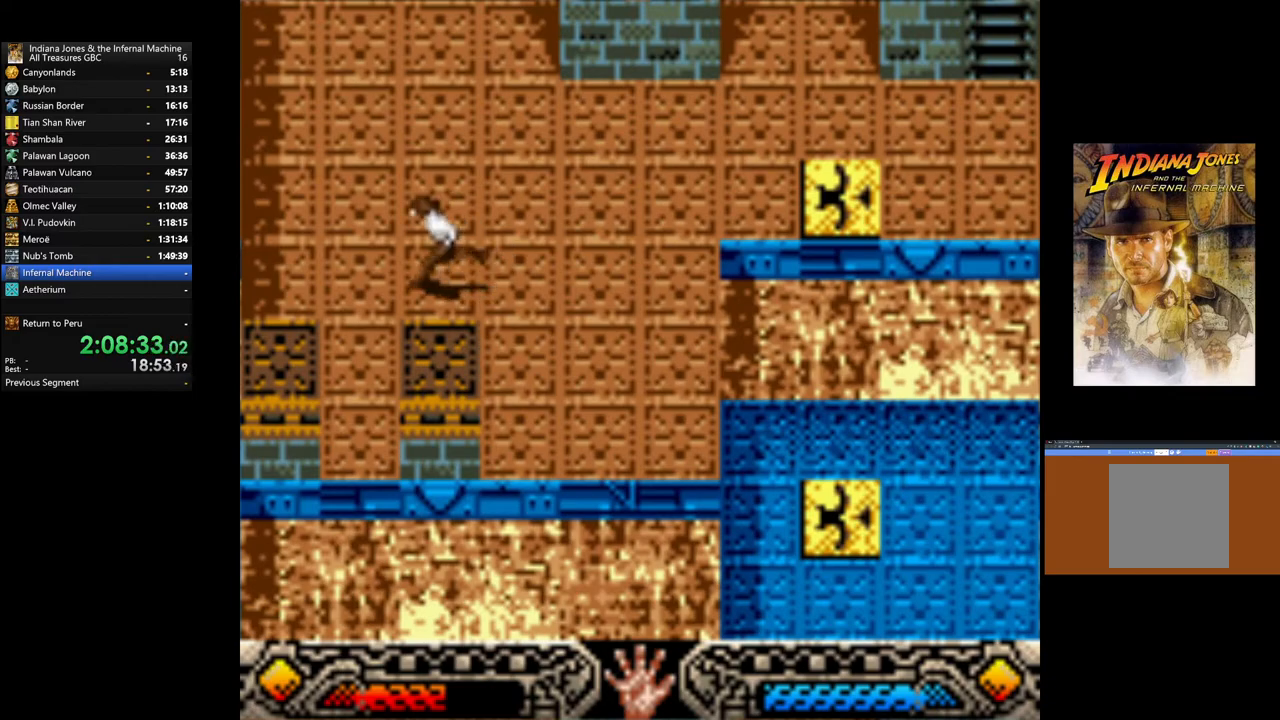
{"buttons": [], "left_stick": "down", "right_stick": "center", "events": [[133, "left_stick", "down-left"], [250, "left_stick", "down"]]}
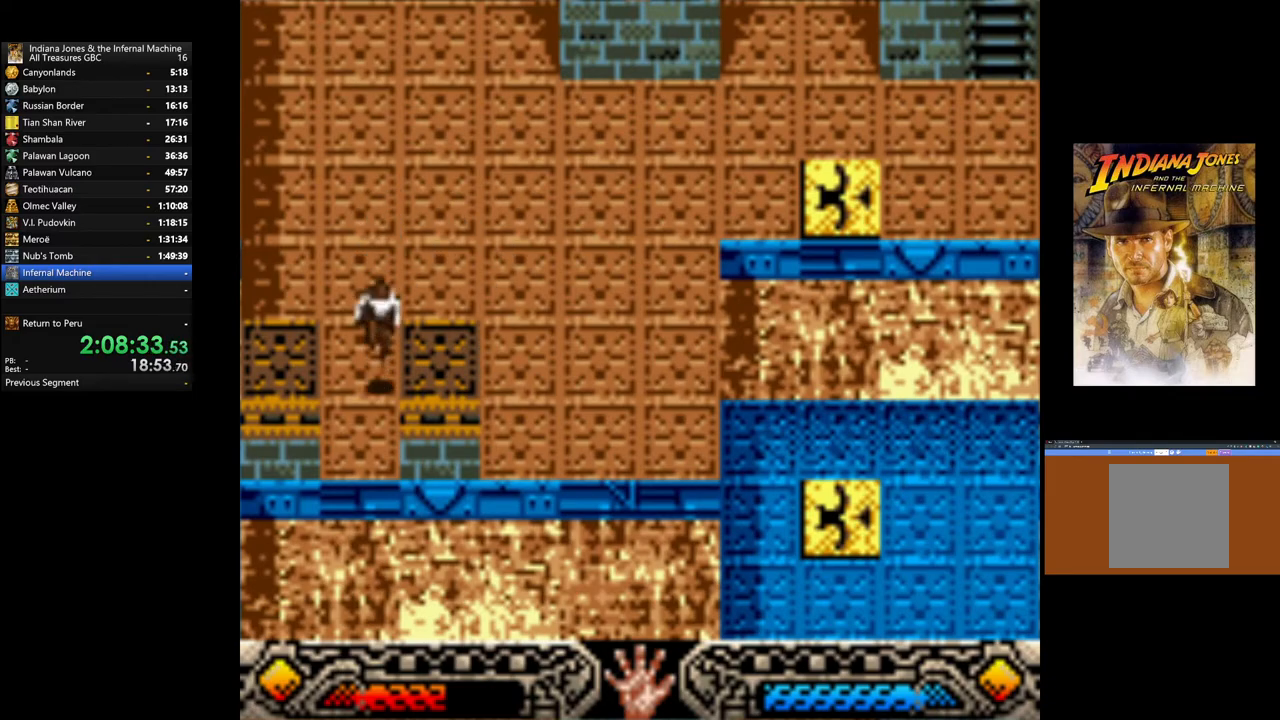
{"buttons": [], "left_stick": "center", "right_stick": "center", "events": [[233, "START", "down"], [233, "left_stick", "center"], [433, "START", "up"]]}
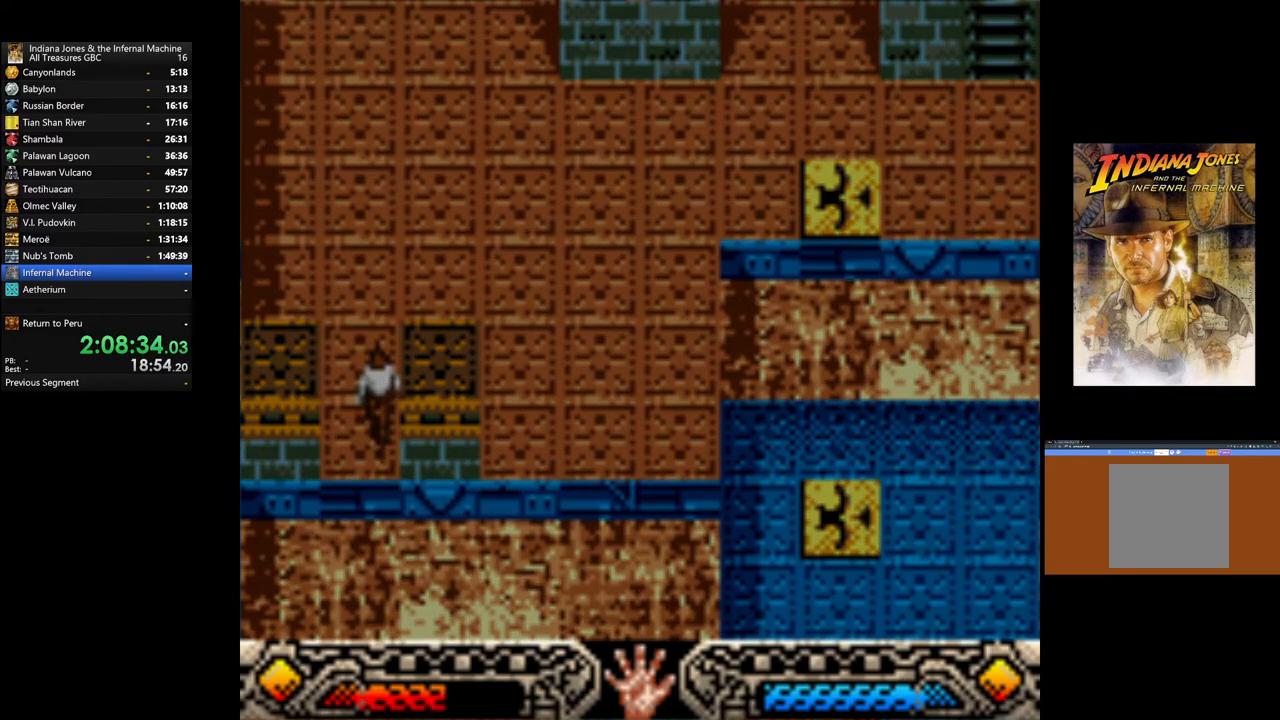
{"buttons": [], "left_stick": "center", "right_stick": "center", "events": []}
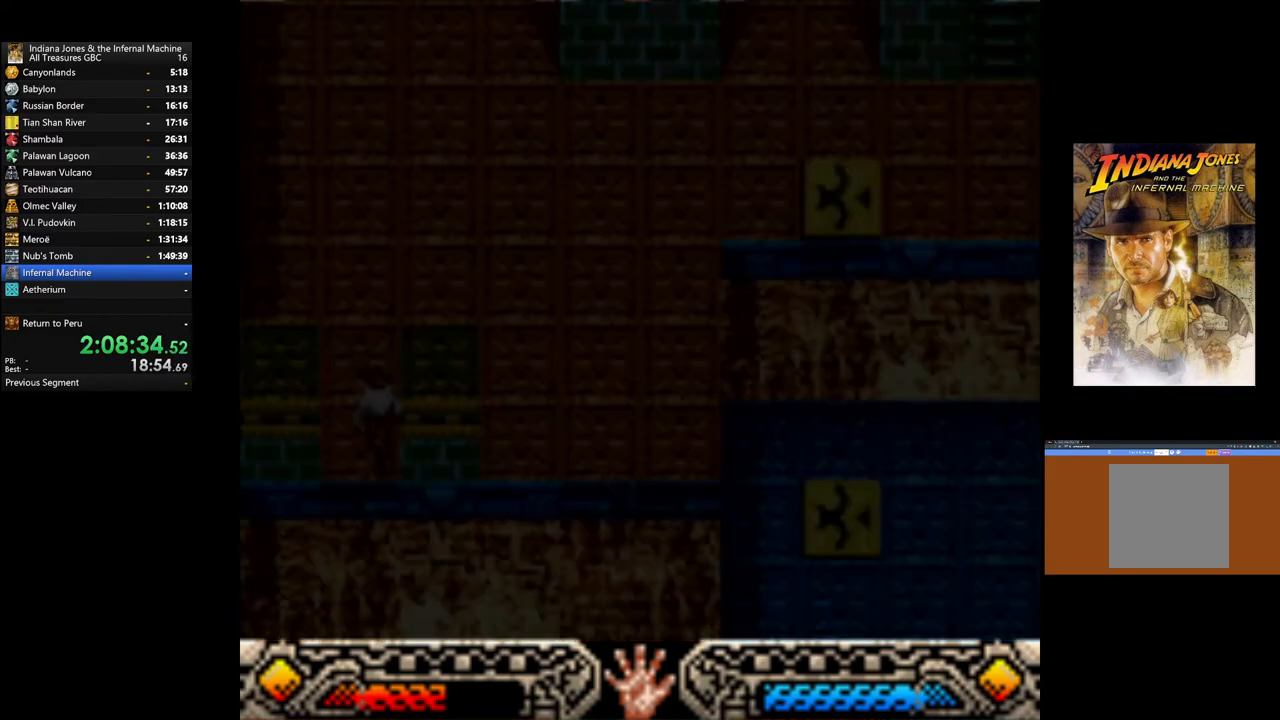
{"buttons": [], "left_stick": "center", "right_stick": "center", "events": []}
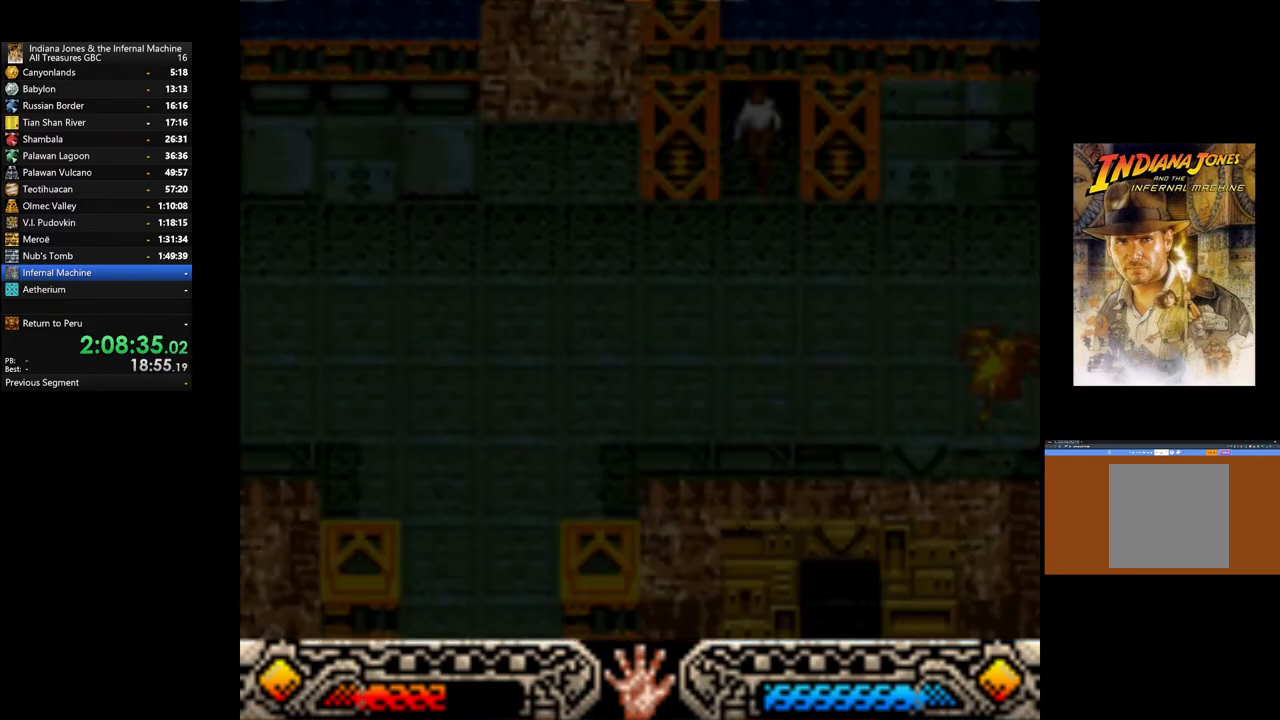
{"buttons": [], "left_stick": "down", "right_stick": "center", "events": [[317, "left_stick", "down"]]}
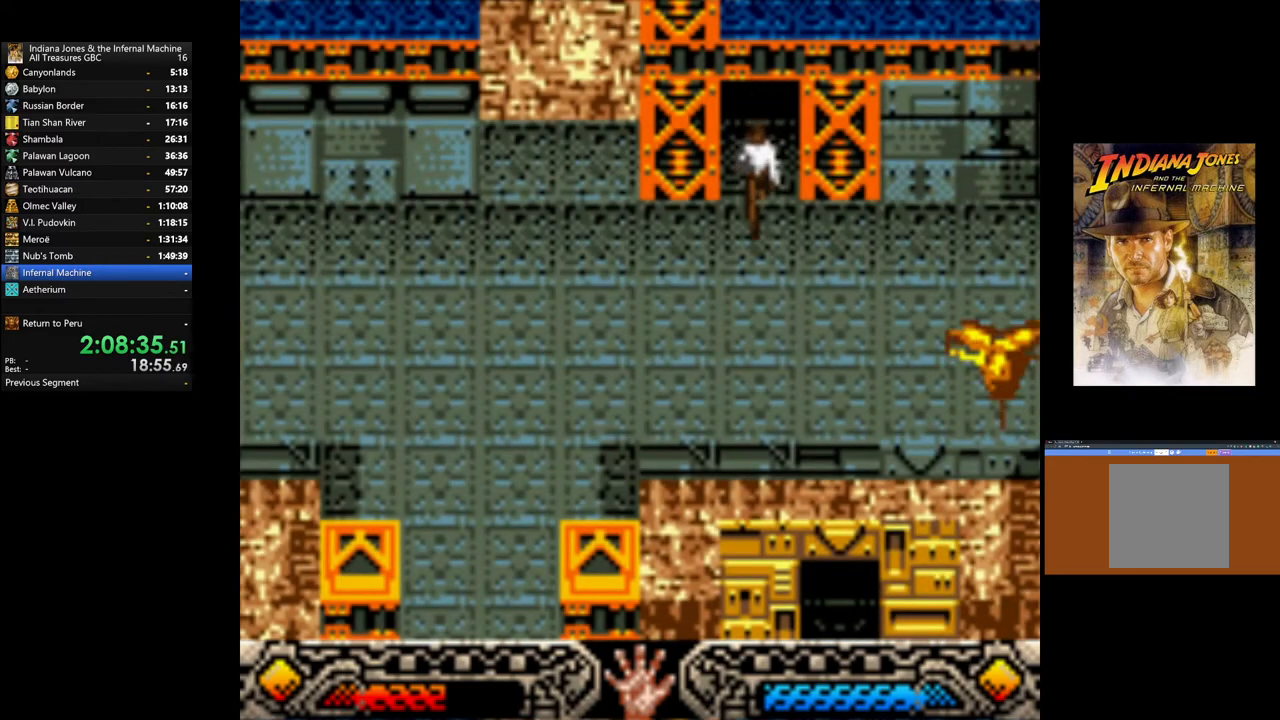
{"buttons": [], "left_stick": "down", "right_stick": "center", "events": []}
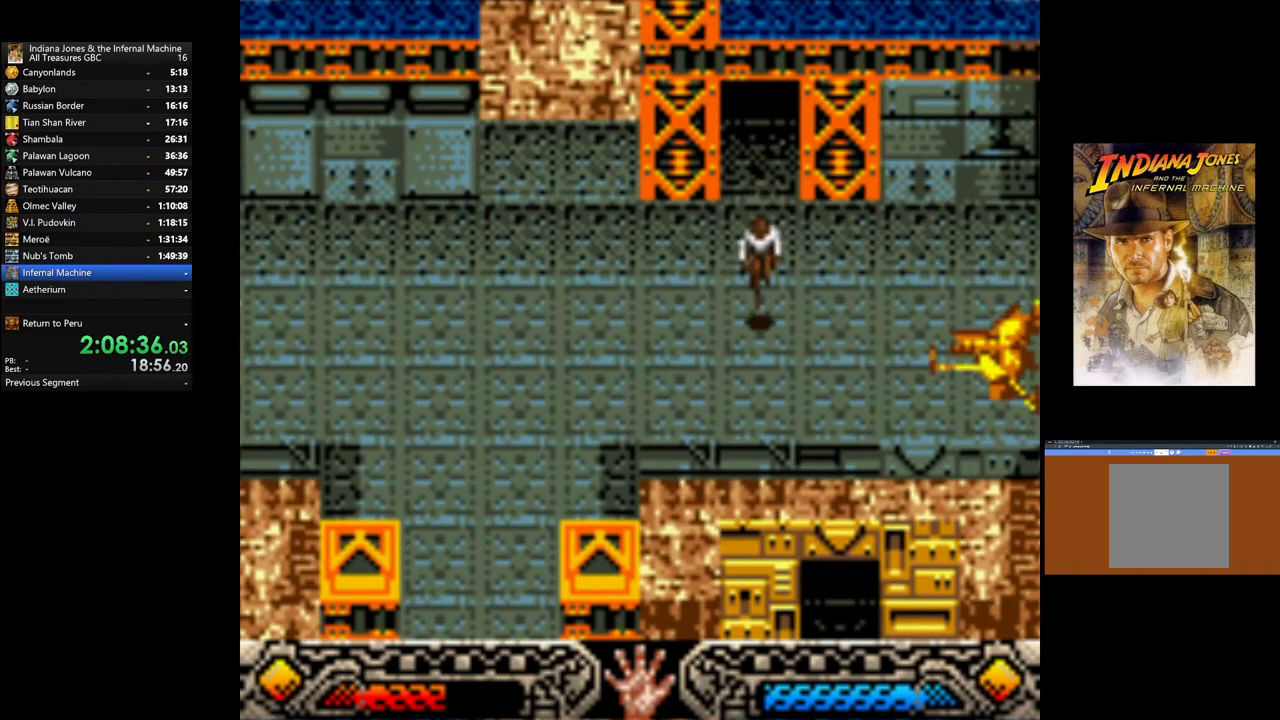
{"buttons": [], "left_stick": "down", "right_stick": "center", "events": []}
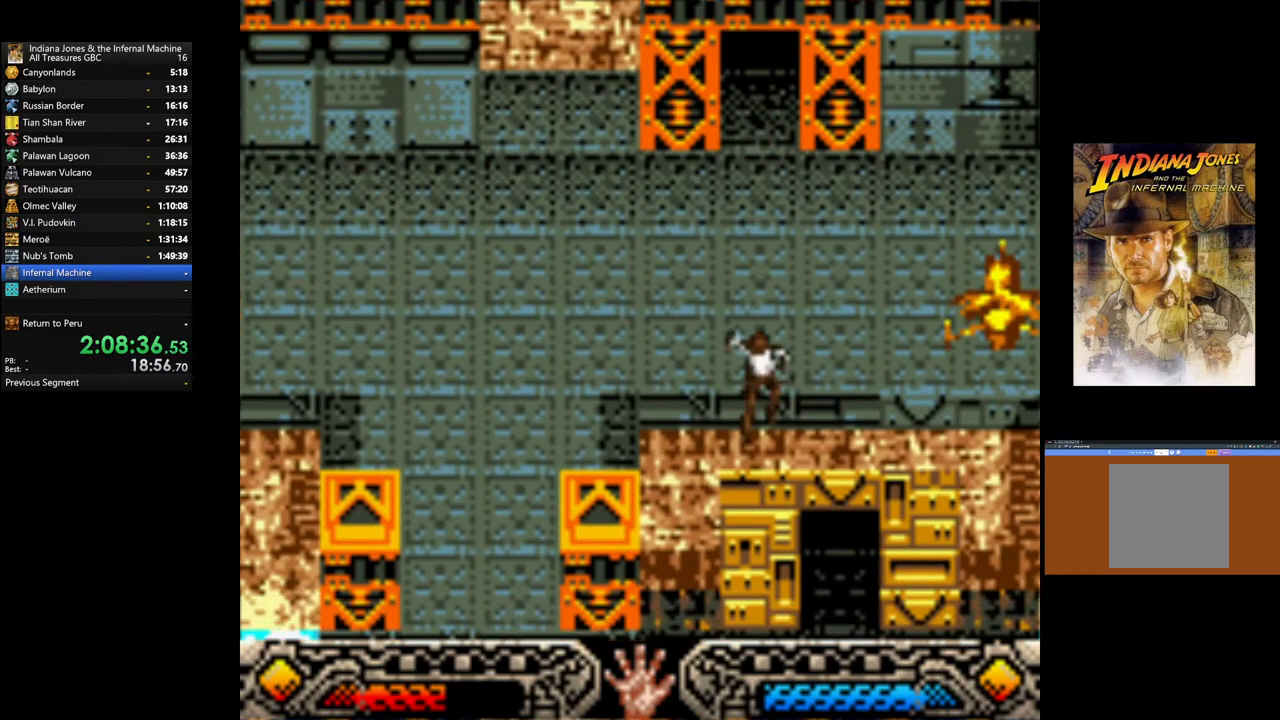
{"buttons": [], "left_stick": "up-right", "right_stick": "center", "events": [[50, "left_stick", "up-right"]]}
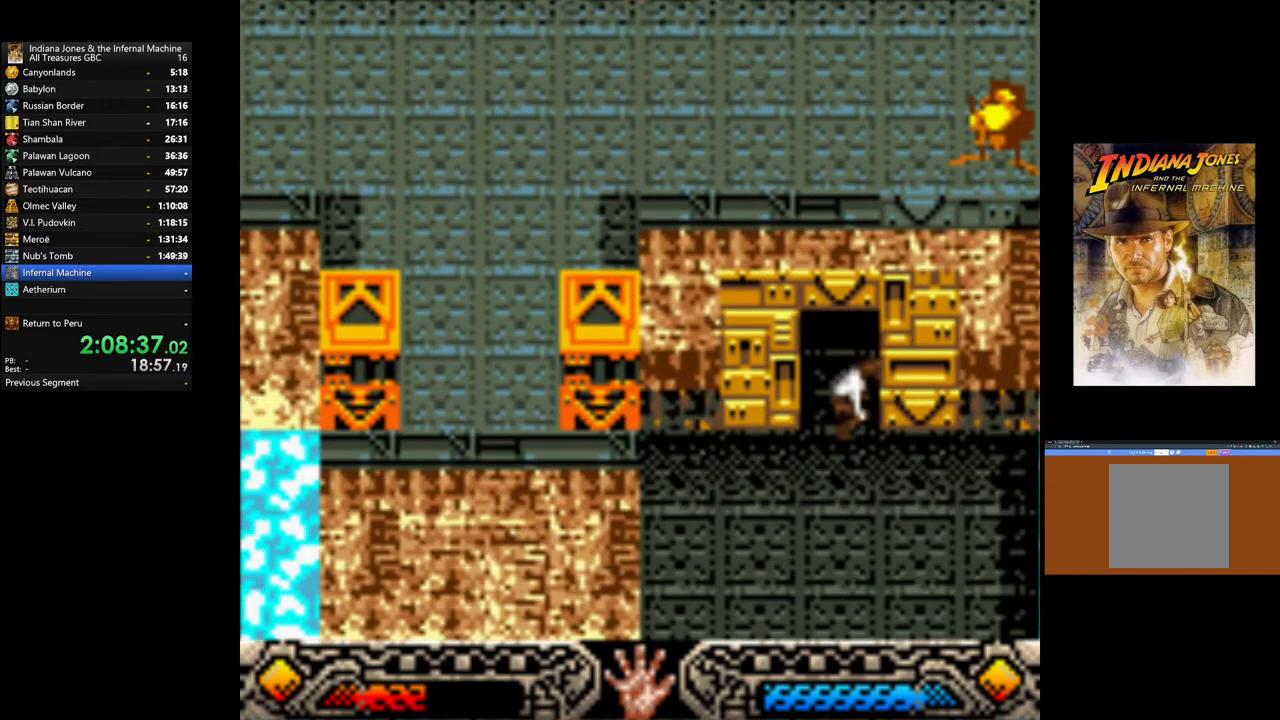
{"buttons": [], "left_stick": "up-right", "right_stick": "center", "events": []}
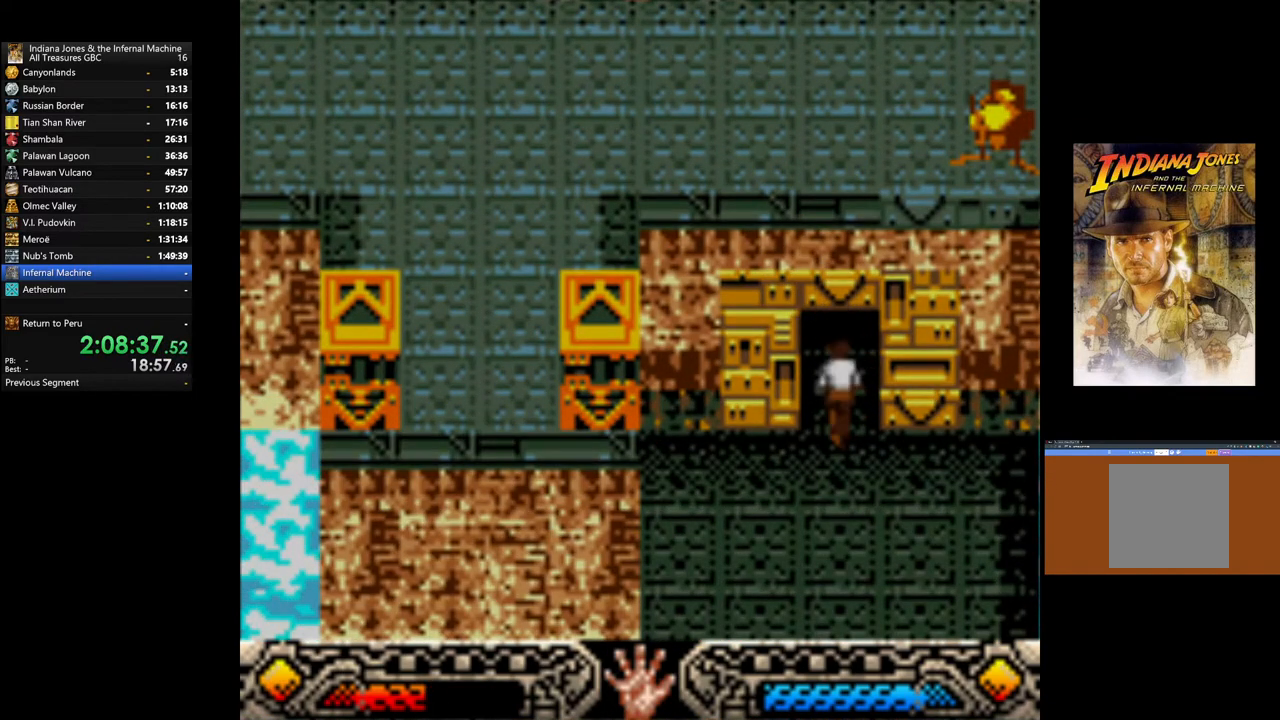
{"buttons": [], "left_stick": "center", "right_stick": "center", "events": [[367, "left_stick", "center"]]}
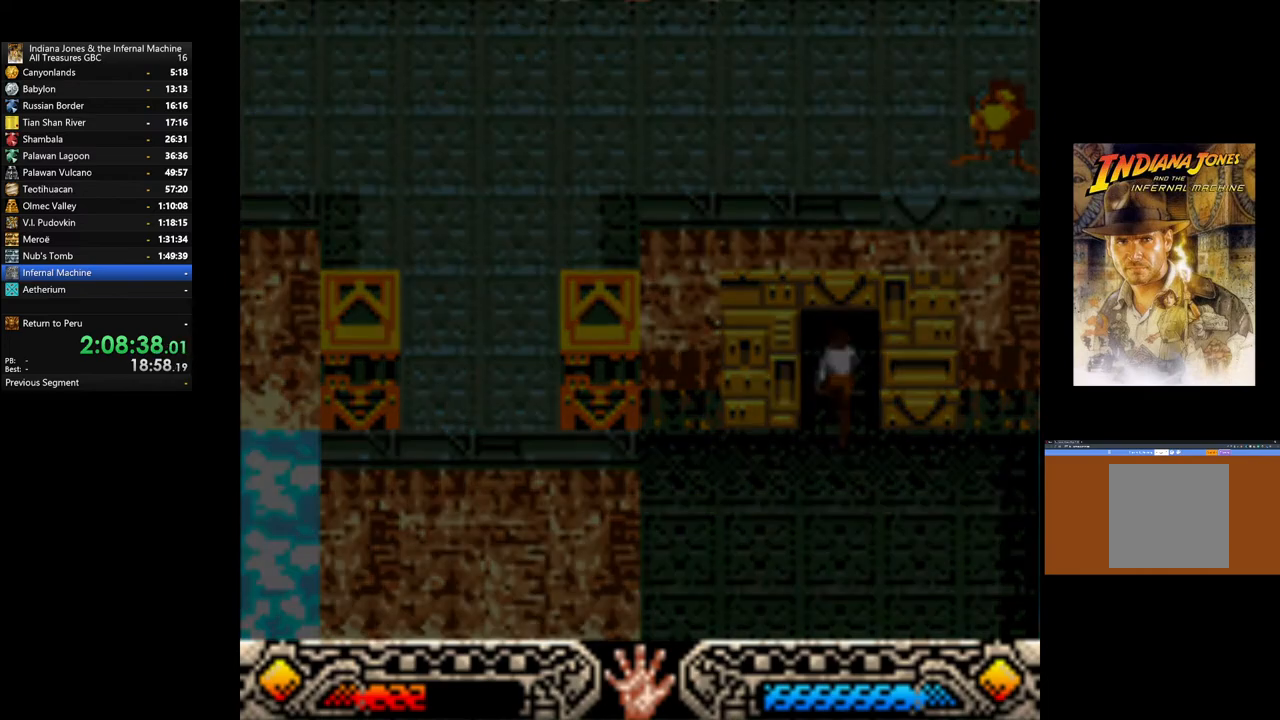
{"buttons": [], "left_stick": "center", "right_stick": "center", "events": []}
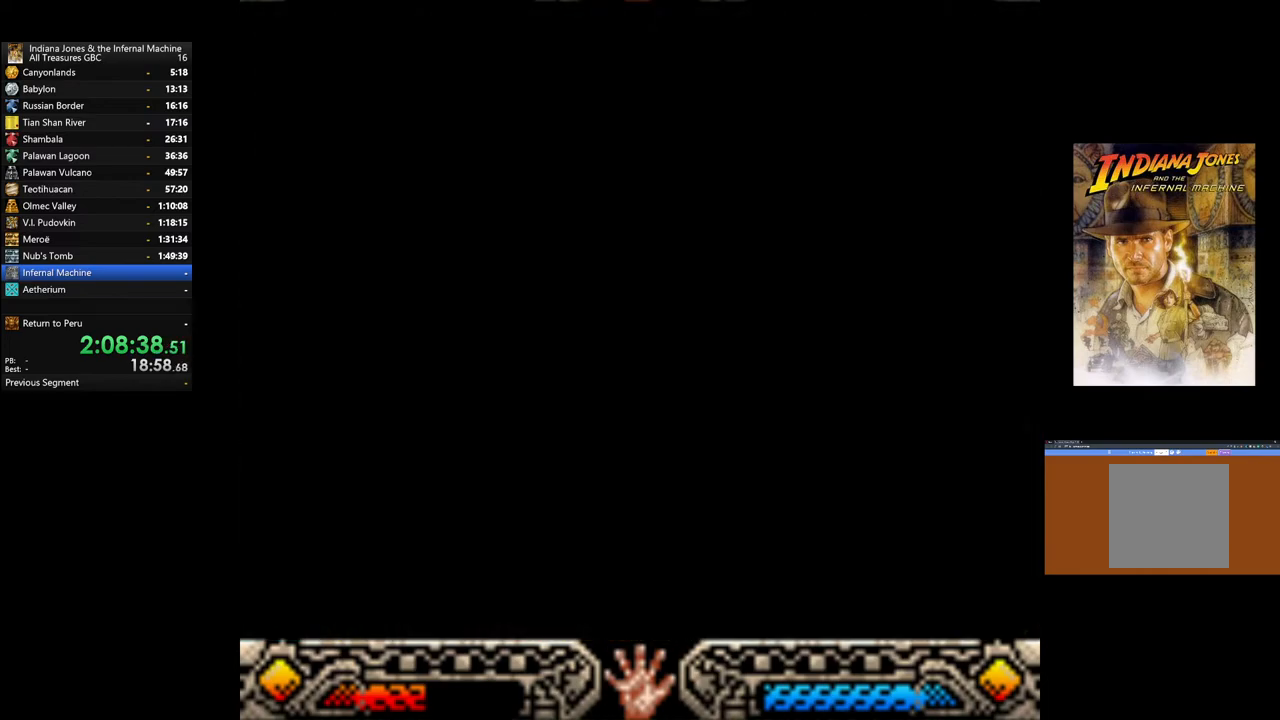
{"buttons": [], "left_stick": "center", "right_stick": "center", "events": []}